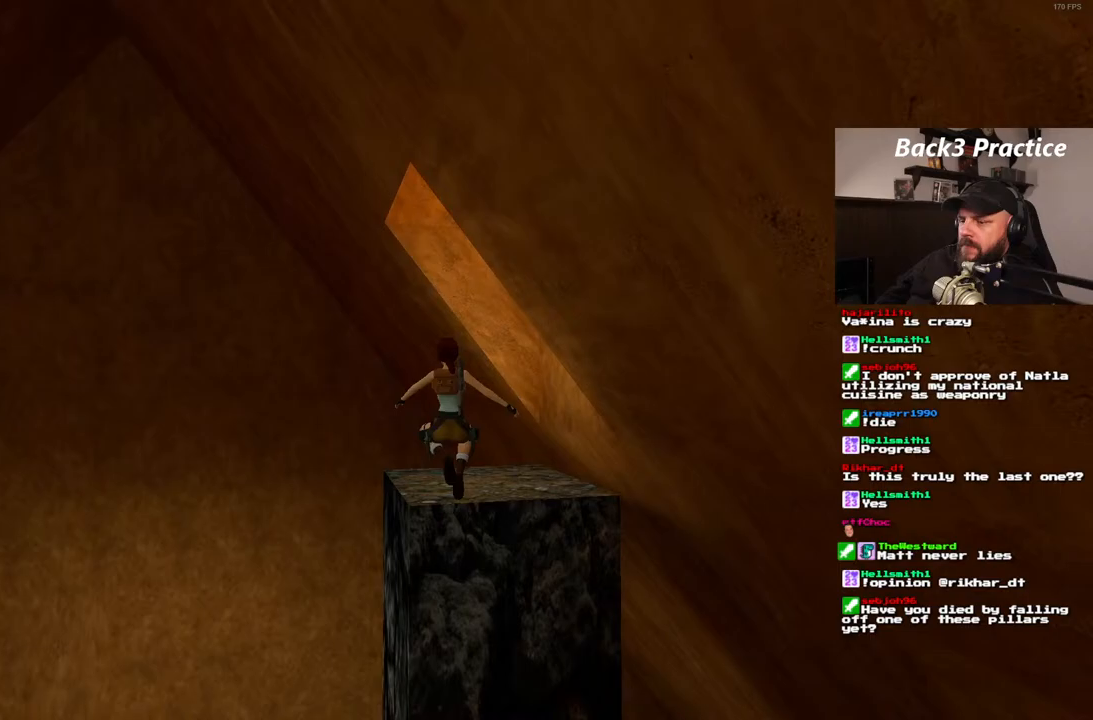
Gameplay with a controller (PlayStation layout); each line is a JSON object with the inputs held at the frame after it (dt_ms = milliseconds from this image to that frame). "events" lists button and stick changes between this image and that frame as [ms after this image, input, new state], when the widget could be followed in between. Not read: HOME L3 R3.
{"dt_ms": 500, "buttons": [], "left_stick": "center", "right_stick": "center", "events": [[67, "DPAD_LEFT", "down"], [100, "DPAD_UP", "down"], [150, "DPAD_UP", "up"], [183, "DPAD_LEFT", "up"]]}
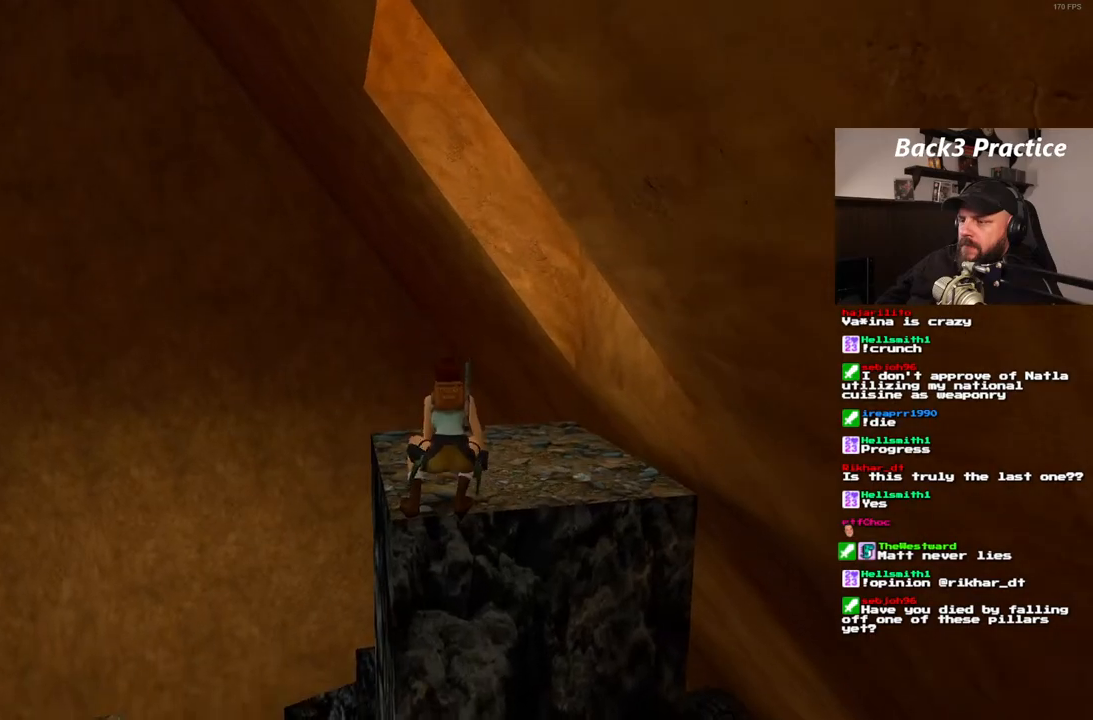
{"dt_ms": 500, "buttons": ["DPAD_UP", "DPAD_RIGHT"], "left_stick": "center", "right_stick": "center", "events": [[133, "DPAD_UP", "down"], [183, "DPAD_RIGHT", "down"]]}
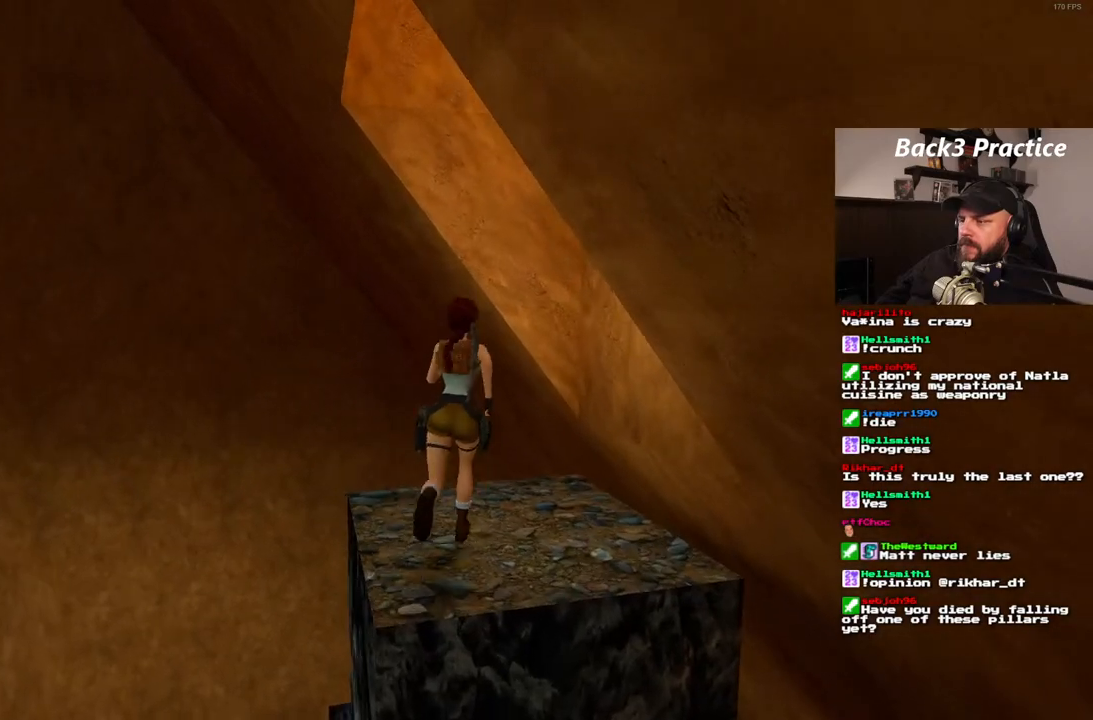
{"dt_ms": 500, "buttons": [], "left_stick": "center", "right_stick": "center", "events": [[433, "DPAD_RIGHT", "up"], [433, "DPAD_UP", "up"]]}
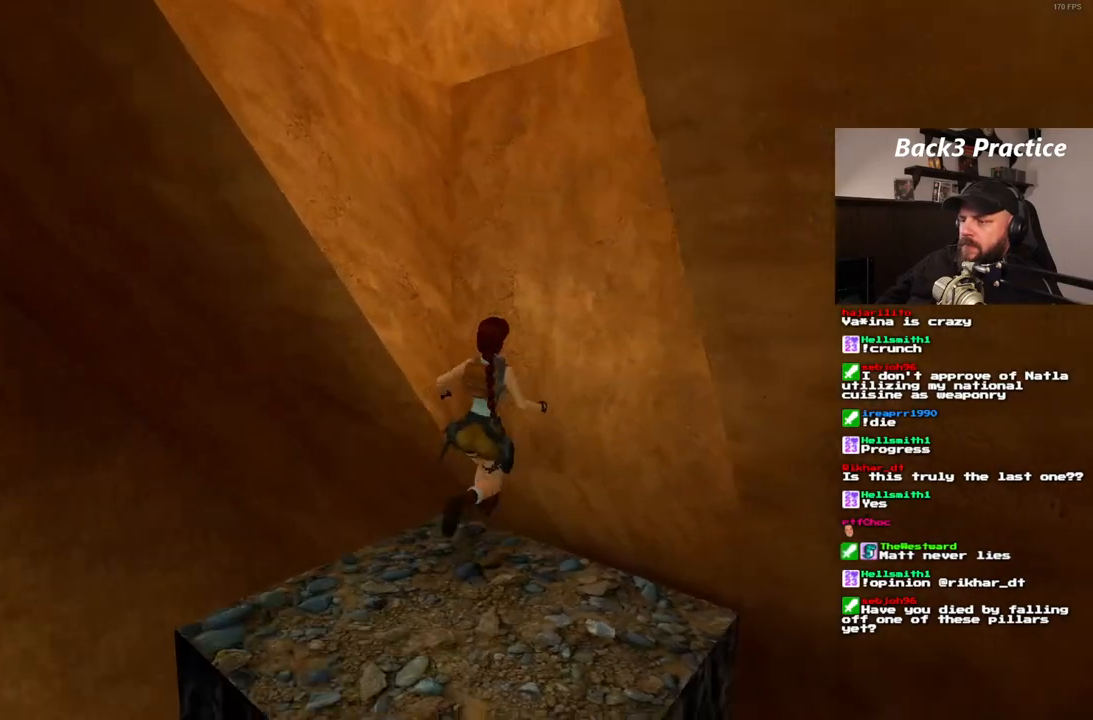
{"dt_ms": 500, "buttons": [], "left_stick": "center", "right_stick": "center", "events": [[133, "SQUARE", "down"], [450, "SQUARE", "up"]]}
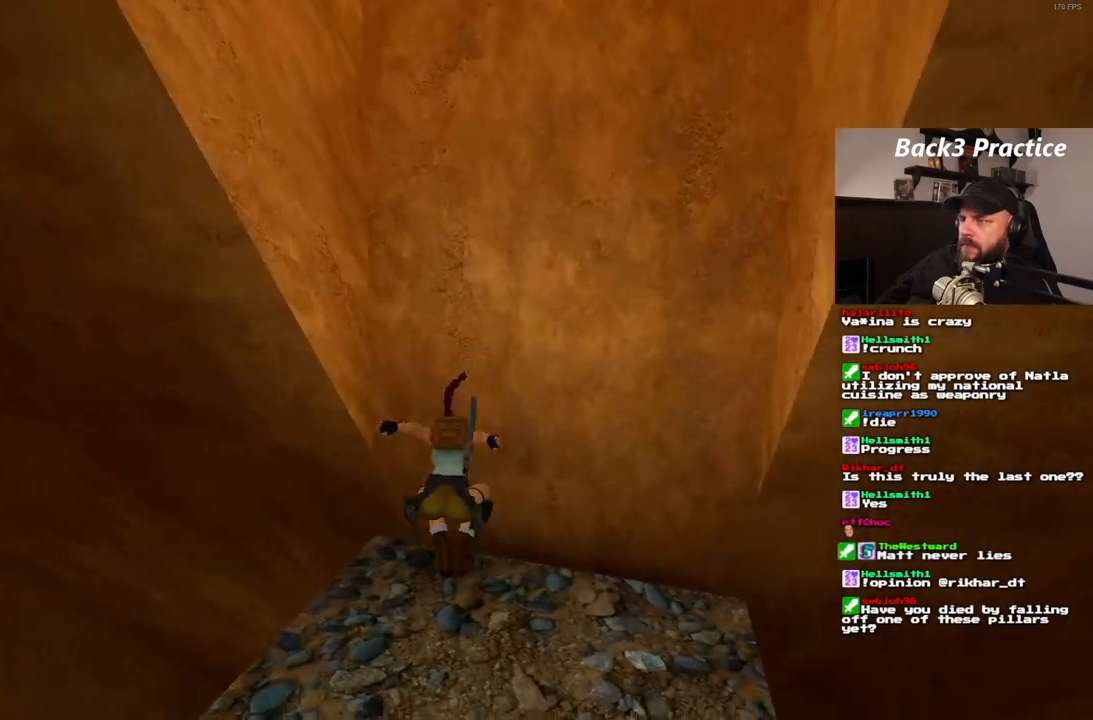
{"dt_ms": 500, "buttons": ["CROSS", "DPAD_UP"], "left_stick": "center", "right_stick": "center", "events": [[100, "CROSS", "down"], [283, "DPAD_UP", "down"]]}
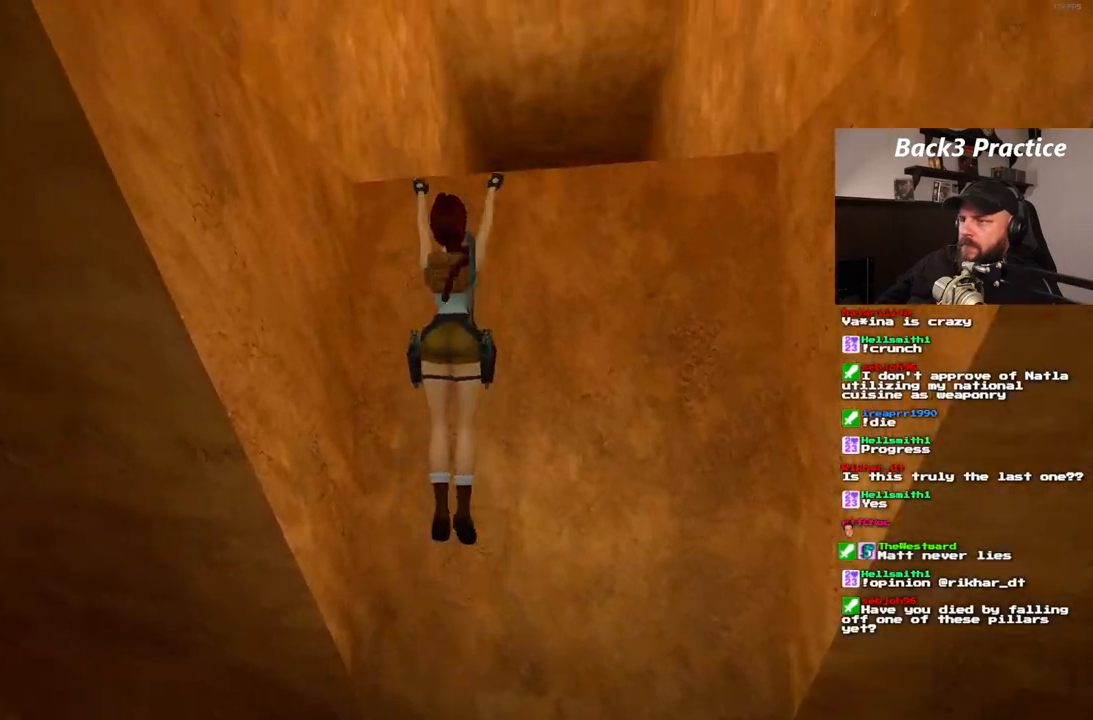
{"dt_ms": 500, "buttons": [], "left_stick": "center", "right_stick": "center", "events": [[417, "DPAD_UP", "up"], [433, "CROSS", "up"]]}
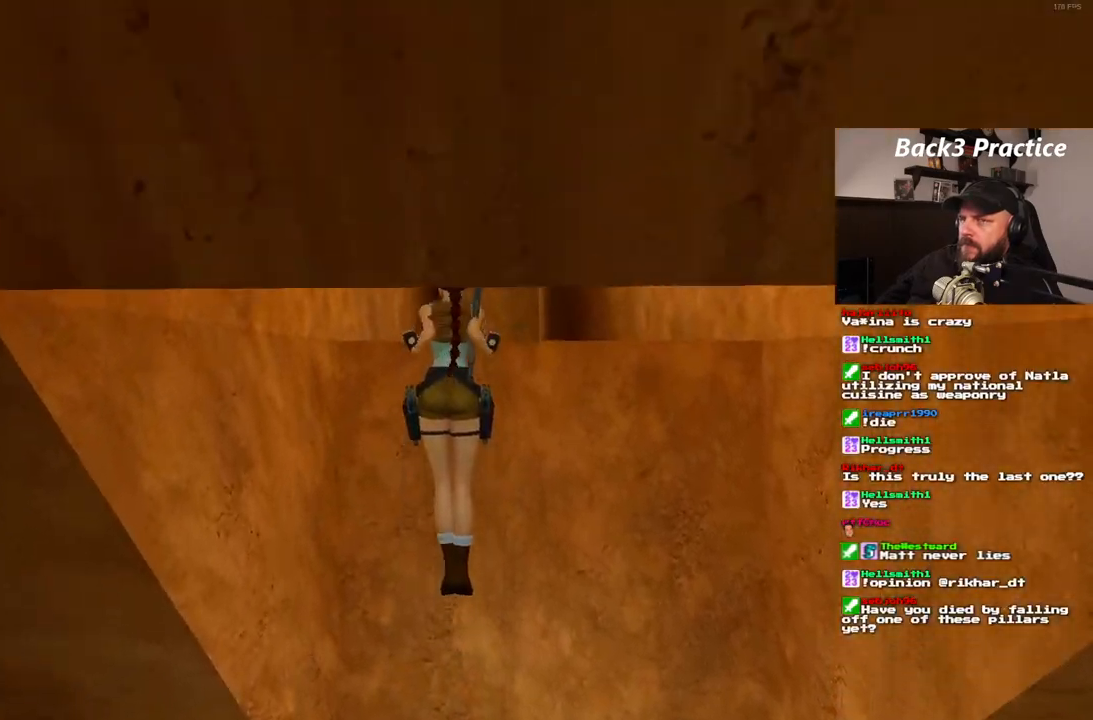
{"dt_ms": 500, "buttons": [], "left_stick": "center", "right_stick": "center", "events": []}
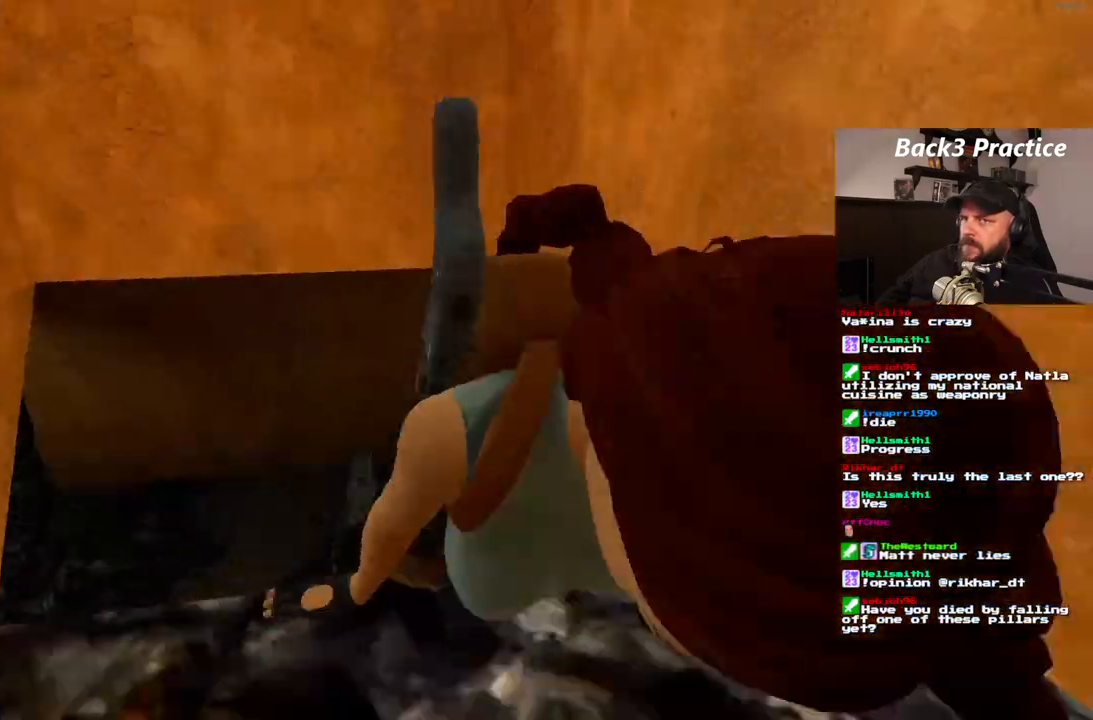
{"dt_ms": 500, "buttons": [], "left_stick": "center", "right_stick": "center", "events": []}
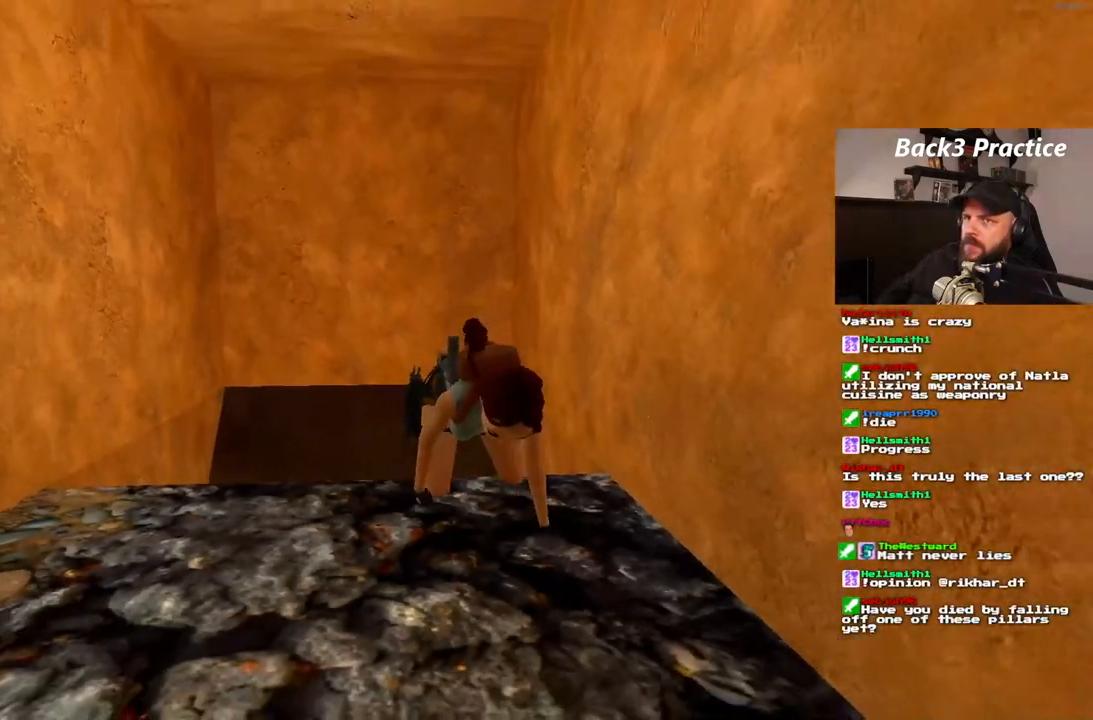
{"dt_ms": 500, "buttons": [], "left_stick": "center", "right_stick": "center", "events": []}
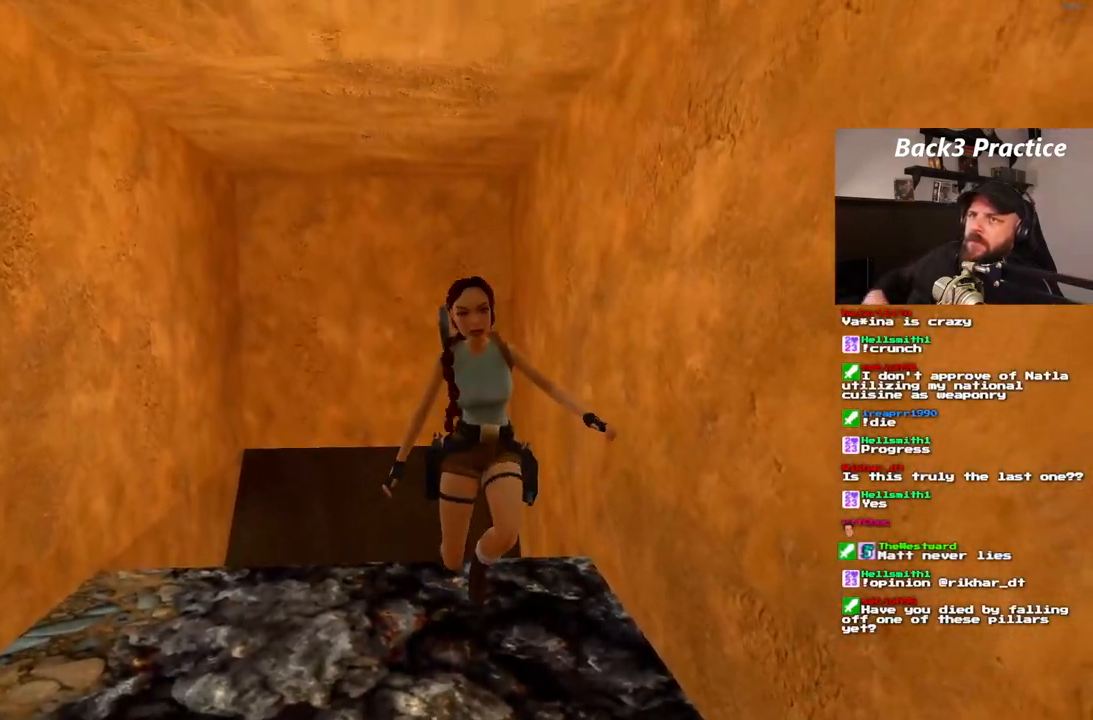
{"dt_ms": 500, "buttons": ["DPAD_UP"], "left_stick": "center", "right_stick": "center", "events": [[233, "DPAD_UP", "down"]]}
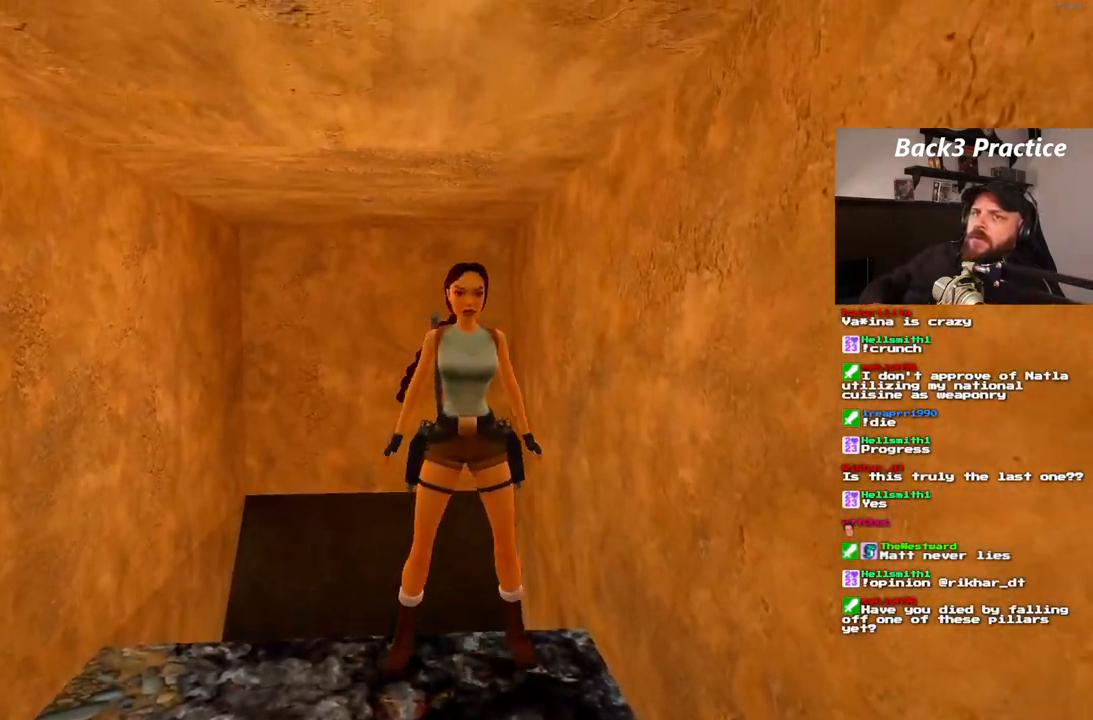
{"dt_ms": 500, "buttons": ["DPAD_UP"], "left_stick": "center", "right_stick": "center", "events": []}
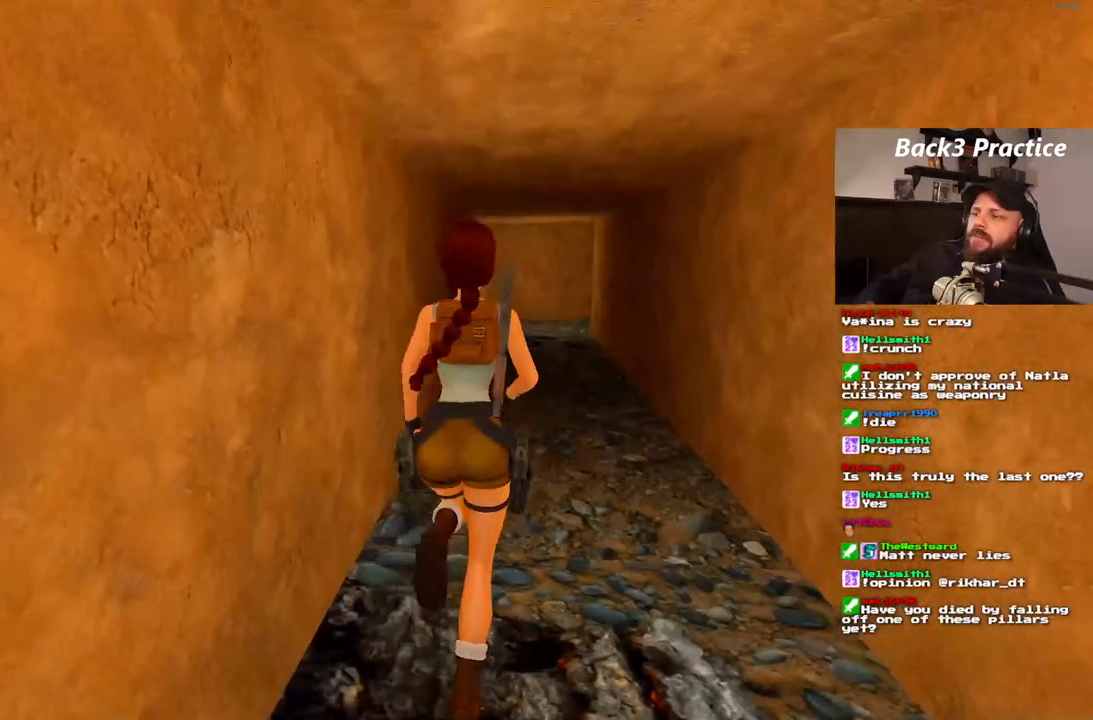
{"dt_ms": 500, "buttons": ["DPAD_UP"], "left_stick": "center", "right_stick": "center", "events": []}
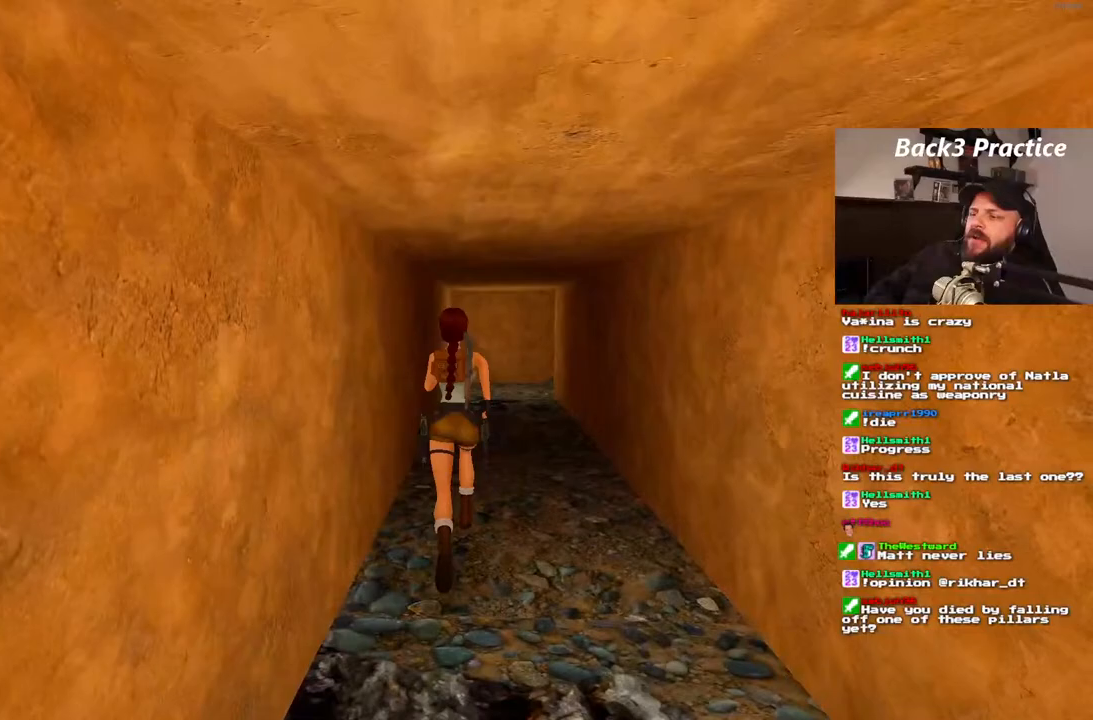
{"dt_ms": 1000, "buttons": ["DPAD_UP", "DPAD_RIGHT"], "left_stick": "center", "right_stick": "center"}
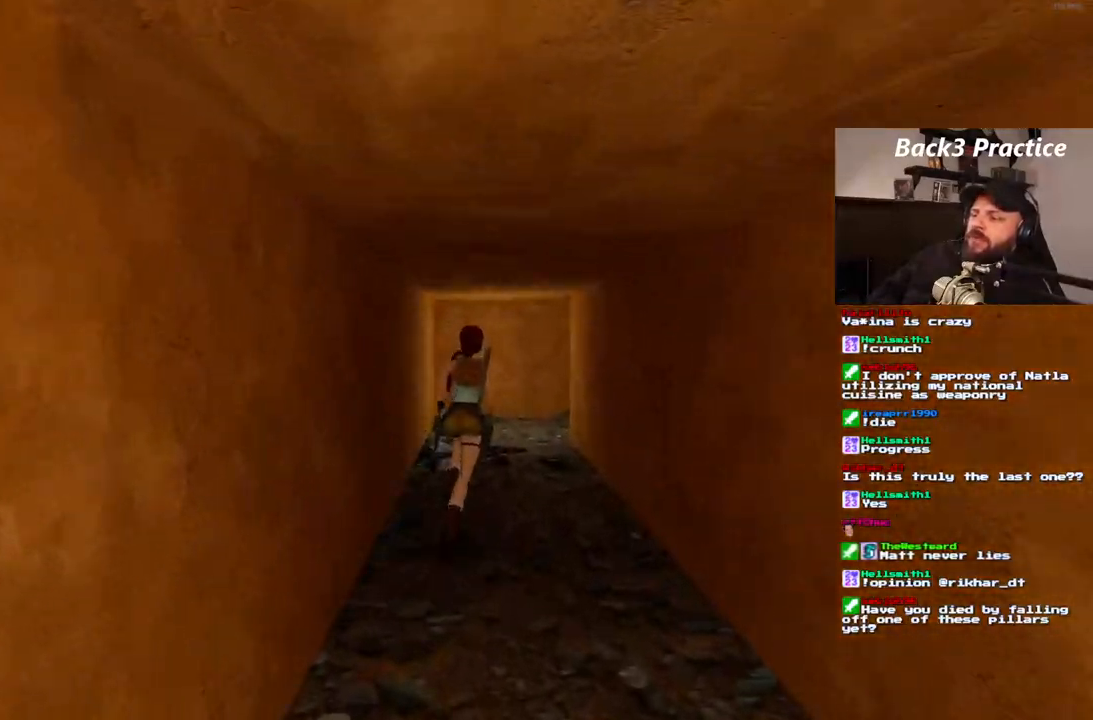
{"dt_ms": 500, "buttons": ["DPAD_UP", "DPAD_RIGHT"], "left_stick": "center", "right_stick": "center", "events": [[17, "SQUARE", "down"], [117, "DPAD_RIGHT", "up"], [317, "DPAD_RIGHT", "down"], [500, "SQUARE", "up"]]}
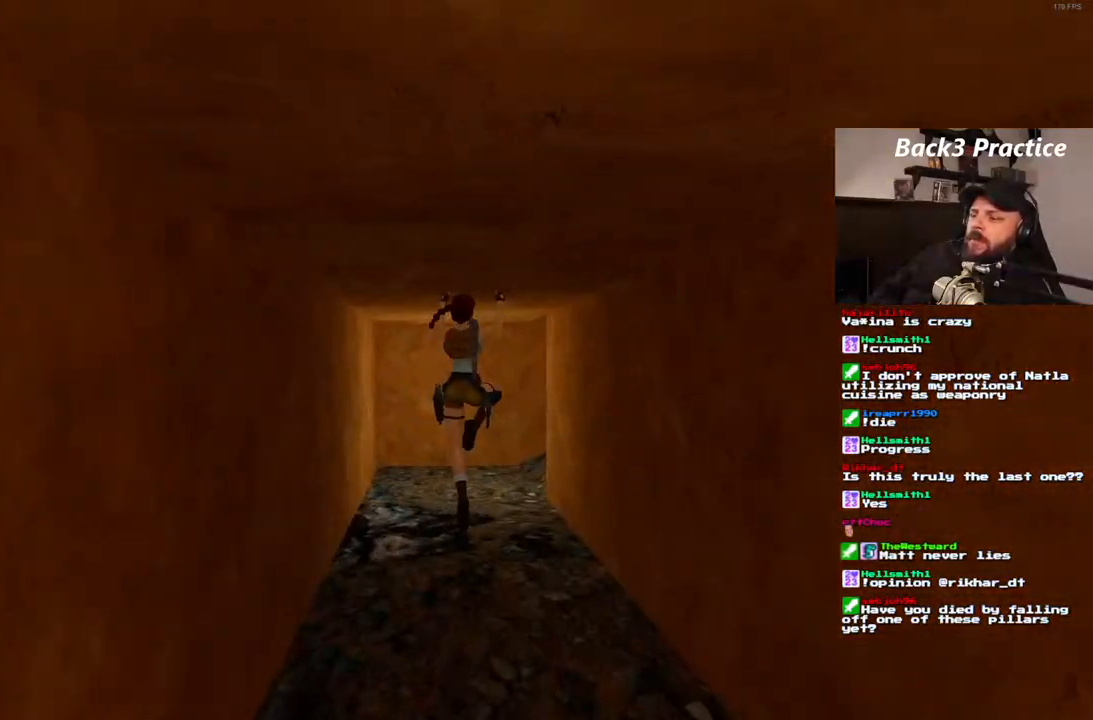
{"dt_ms": 500, "buttons": ["DPAD_UP"], "left_stick": "center", "right_stick": "center", "events": [[33, "DPAD_RIGHT", "up"], [183, "DPAD_RIGHT", "down"], [400, "DPAD_RIGHT", "up"]]}
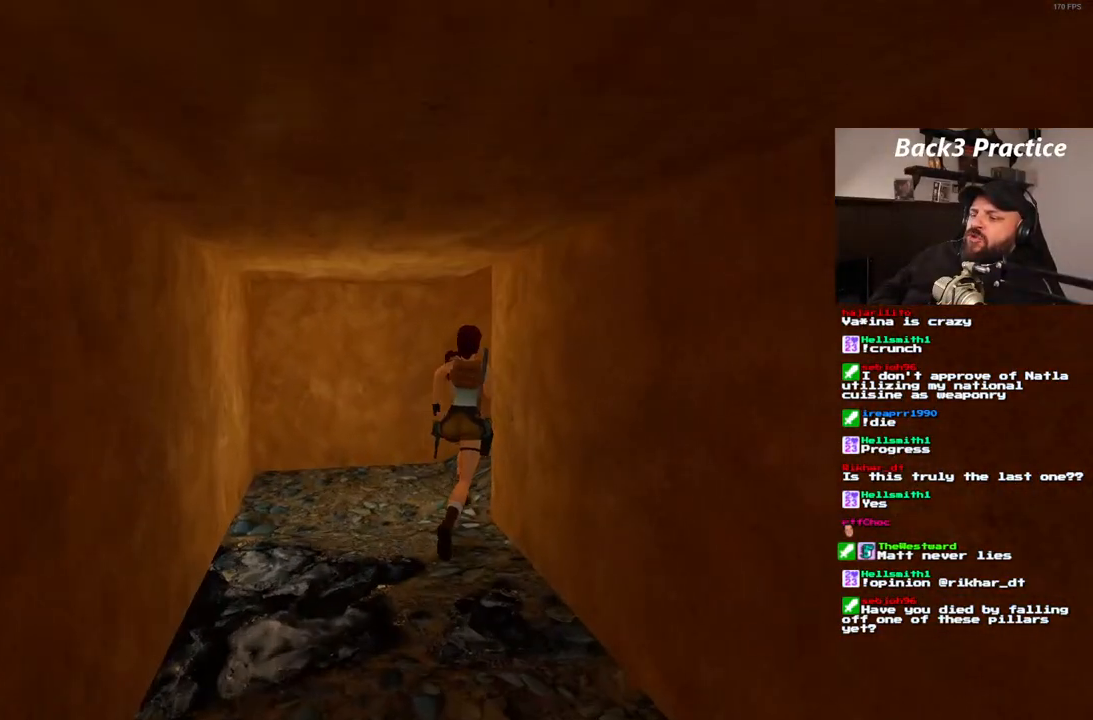
{"dt_ms": 500, "buttons": ["DPAD_UP", "DPAD_RIGHT"], "left_stick": "center", "right_stick": "center", "events": [[83, "DPAD_RIGHT", "down"]]}
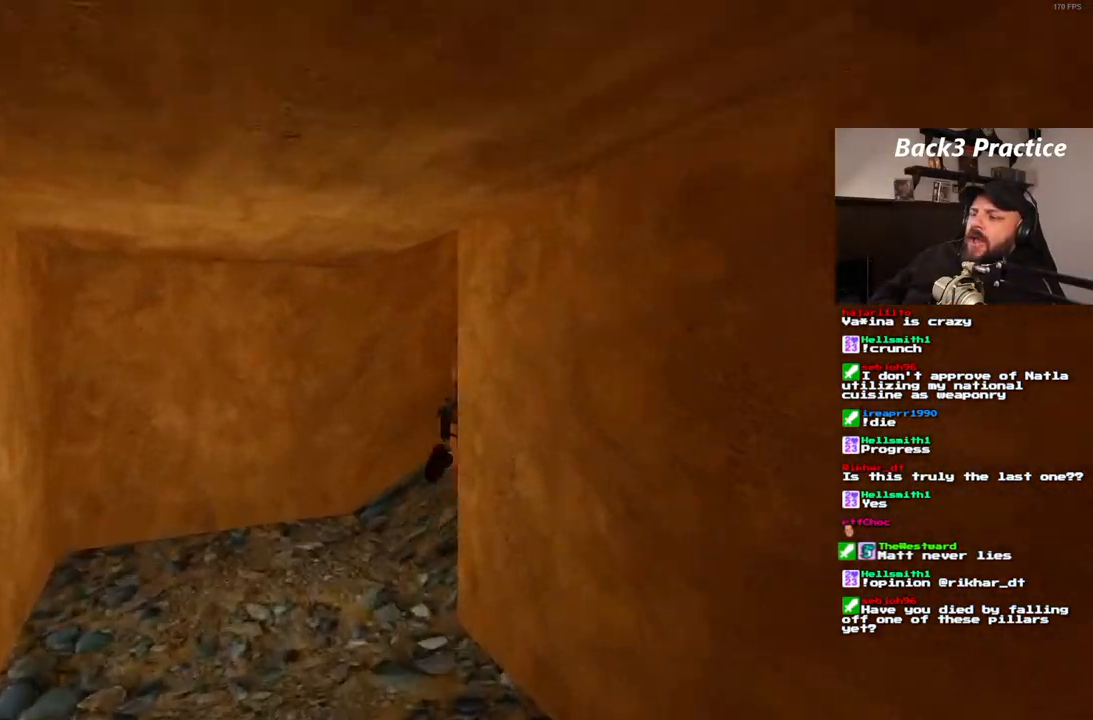
{"dt_ms": 1000, "buttons": ["DPAD_UP", "DPAD_LEFT"], "left_stick": "center", "right_stick": "center"}